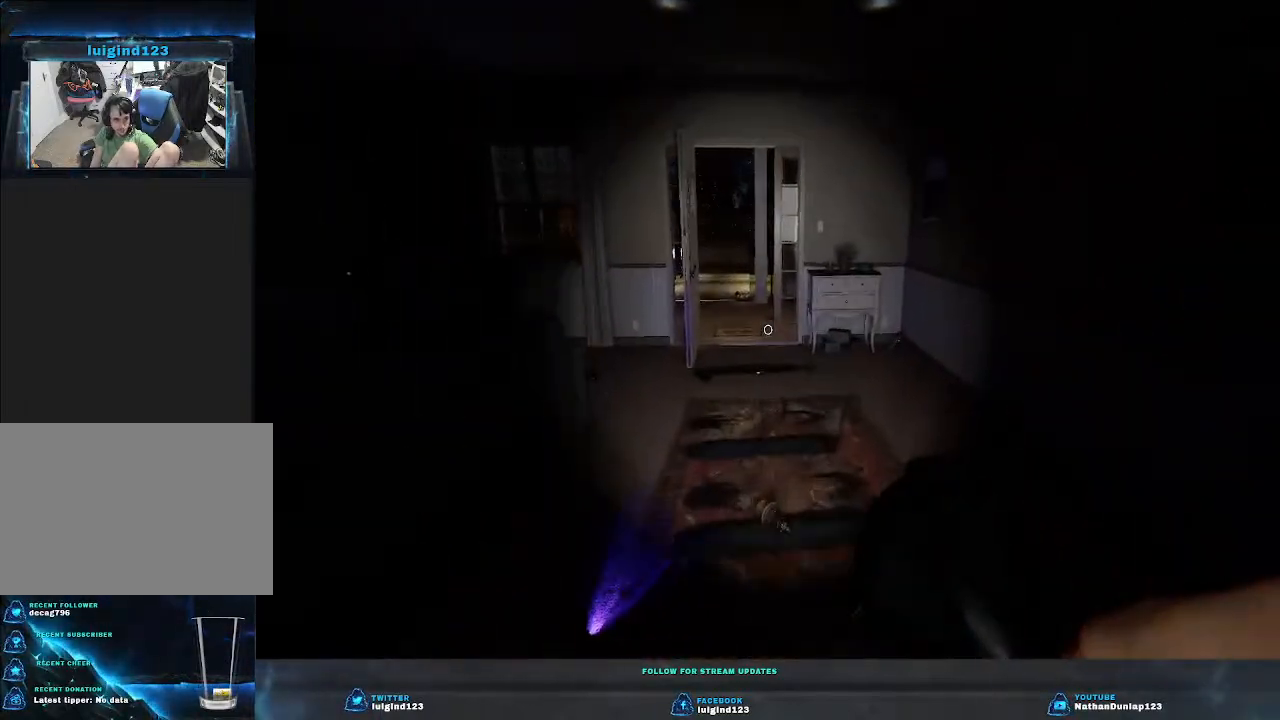
Gameplay with keyboard; each line is a JSON object with the keys held at the frame after it. "events" lists presses ("down") and releases ("up") of "a", "ctrl", "d", "e", "f", "q", "r", "s", "shift", "space", "tab" and "w" between this image and that frame as [ms after this image, input, new state], when the widget could be followed in between. No other keys are recorded. Mouse input is not recorded.
{"keys": ["w"], "events": []}
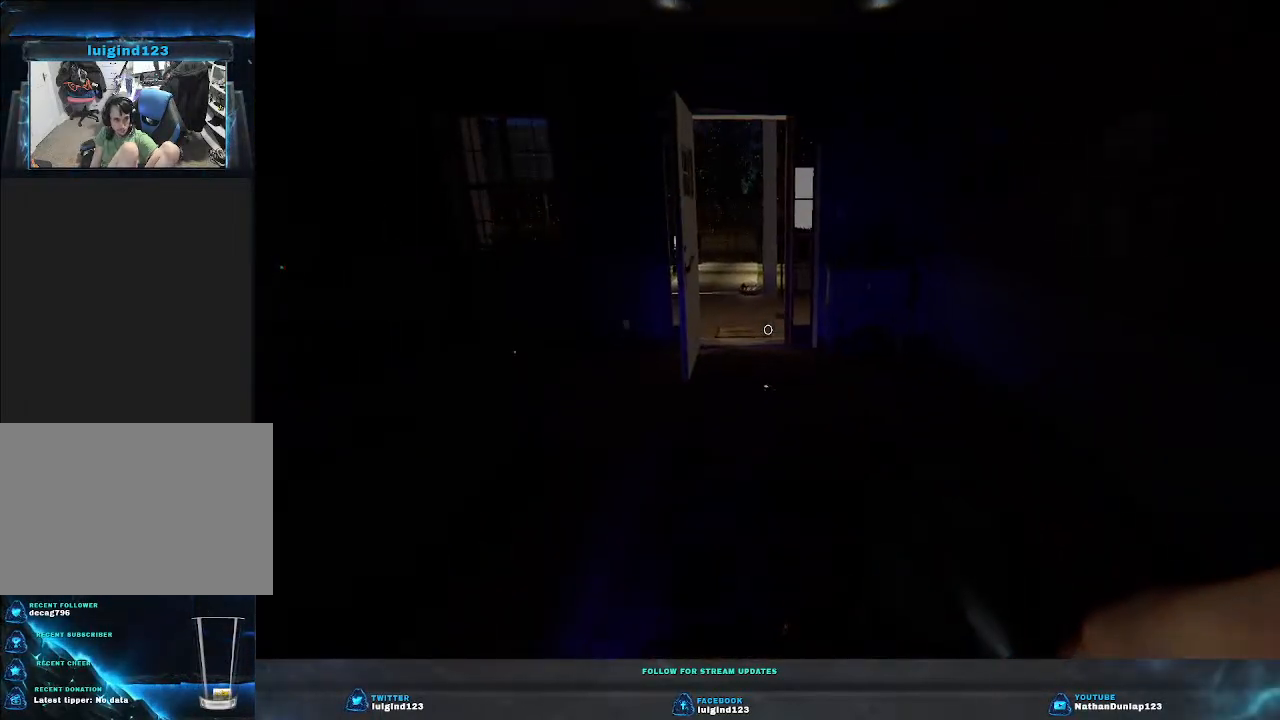
{"keys": ["w"], "events": []}
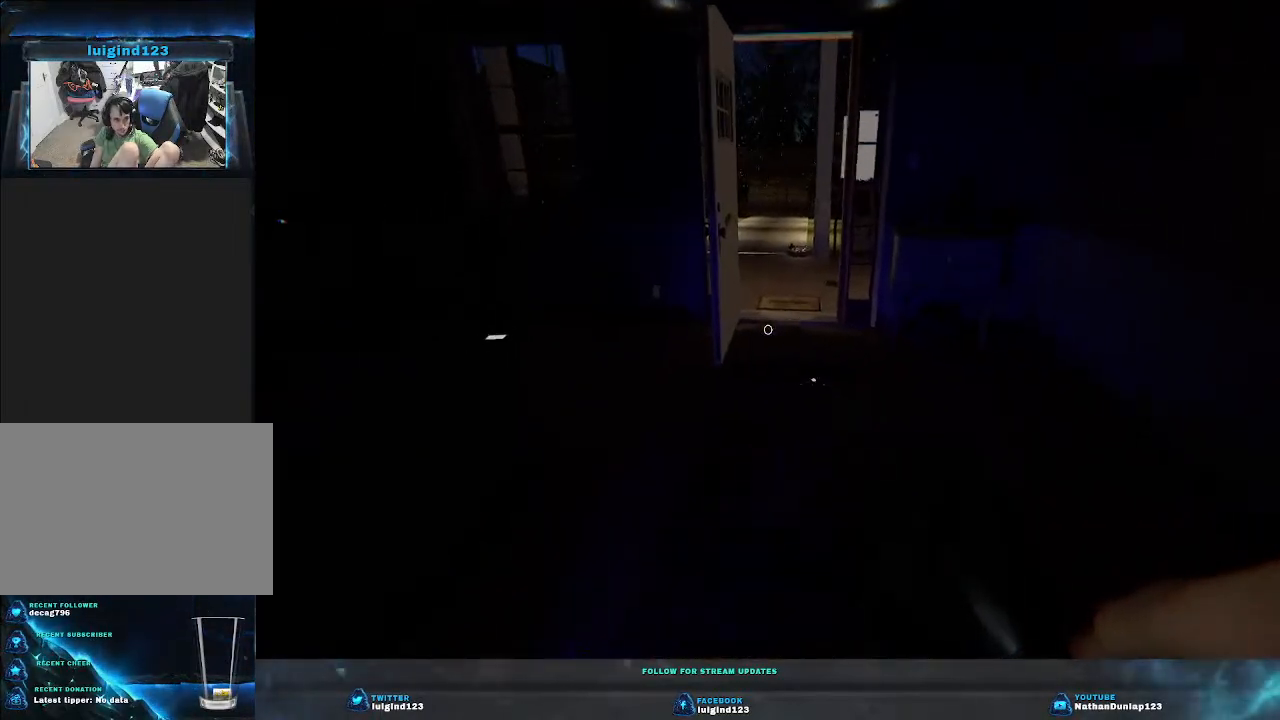
{"keys": ["w"], "events": []}
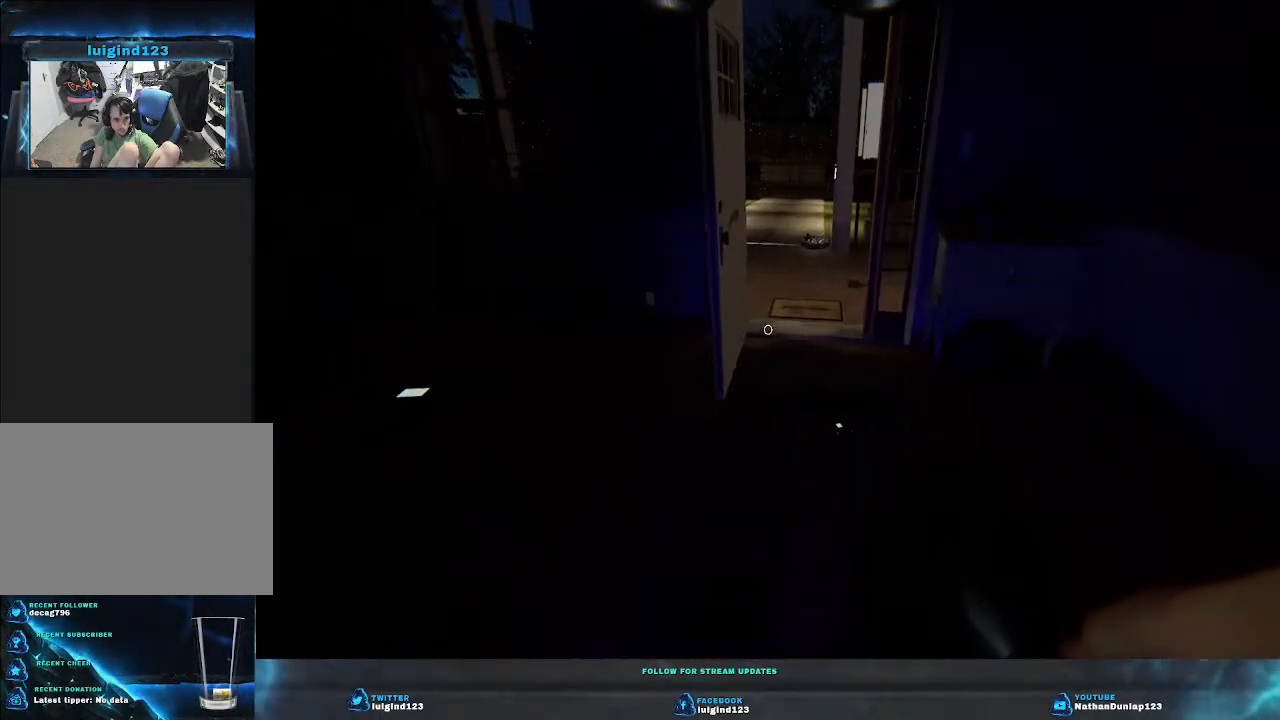
{"keys": ["shift", "w"], "events": [[100, "shift", "down"]]}
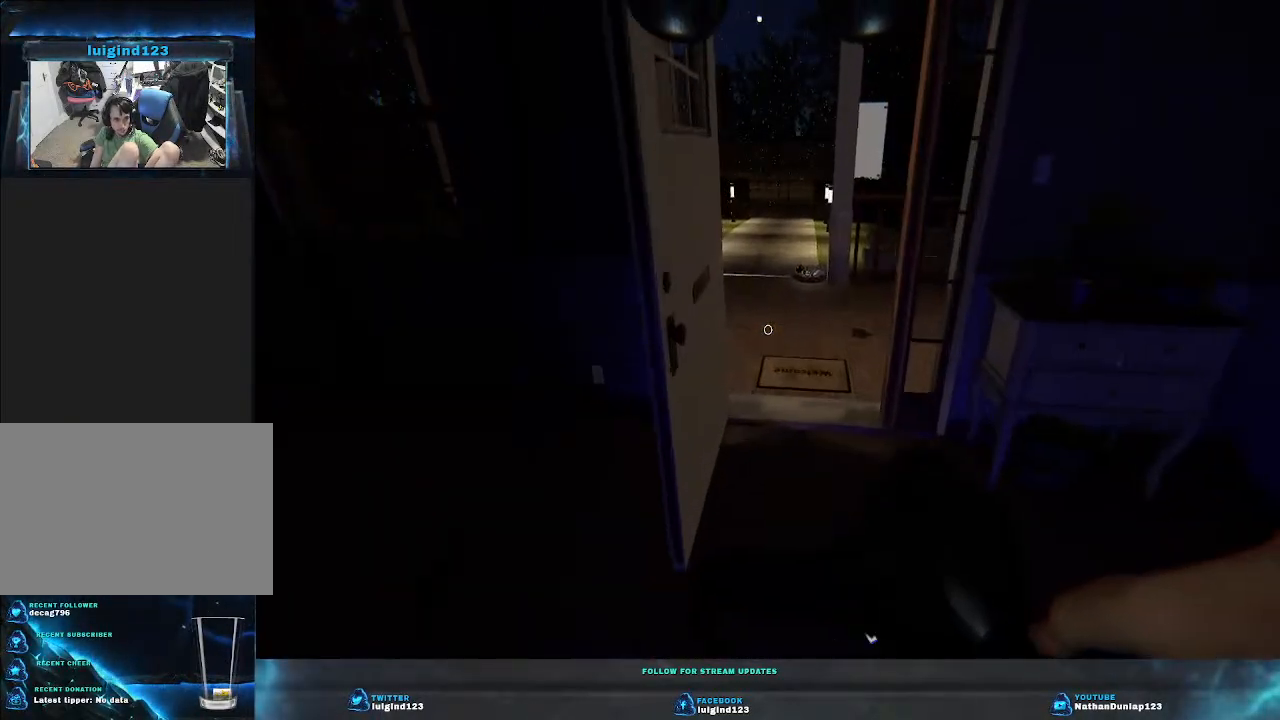
{"keys": ["shift", "w"], "events": []}
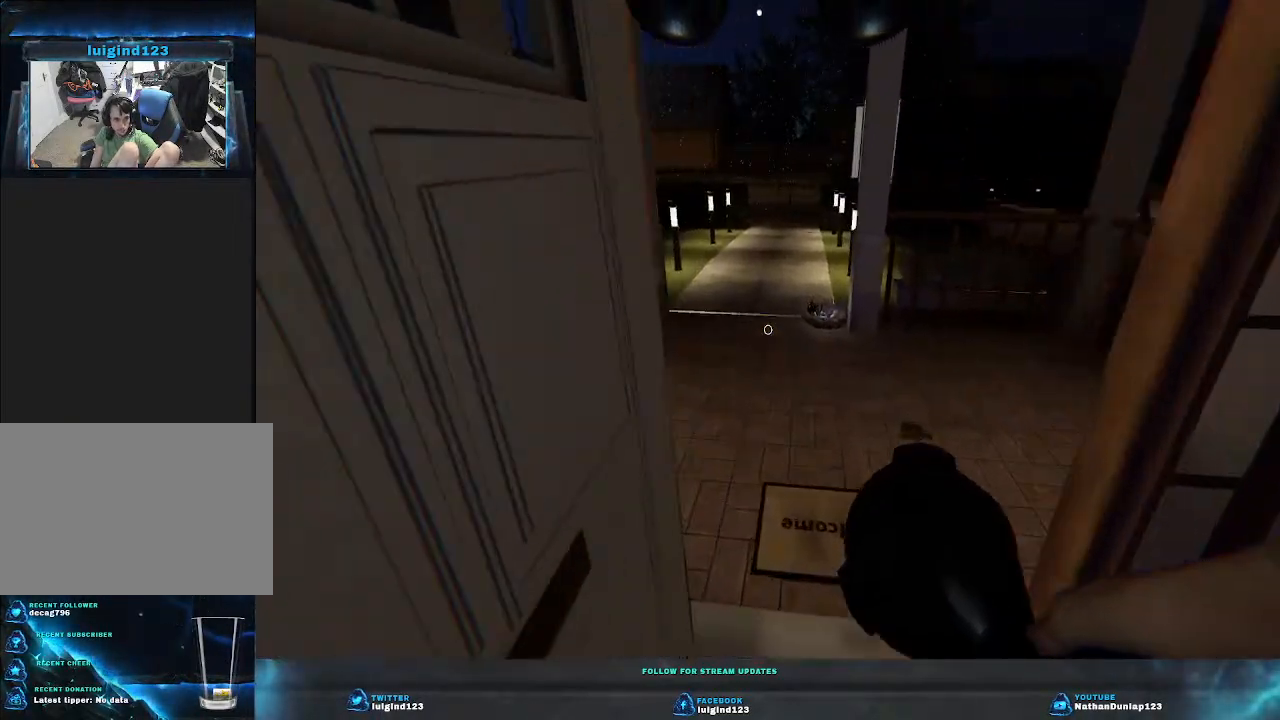
{"keys": [], "events": [[100, "shift", "up"], [167, "w", "up"], [233, "w", "down"], [433, "w", "up"]]}
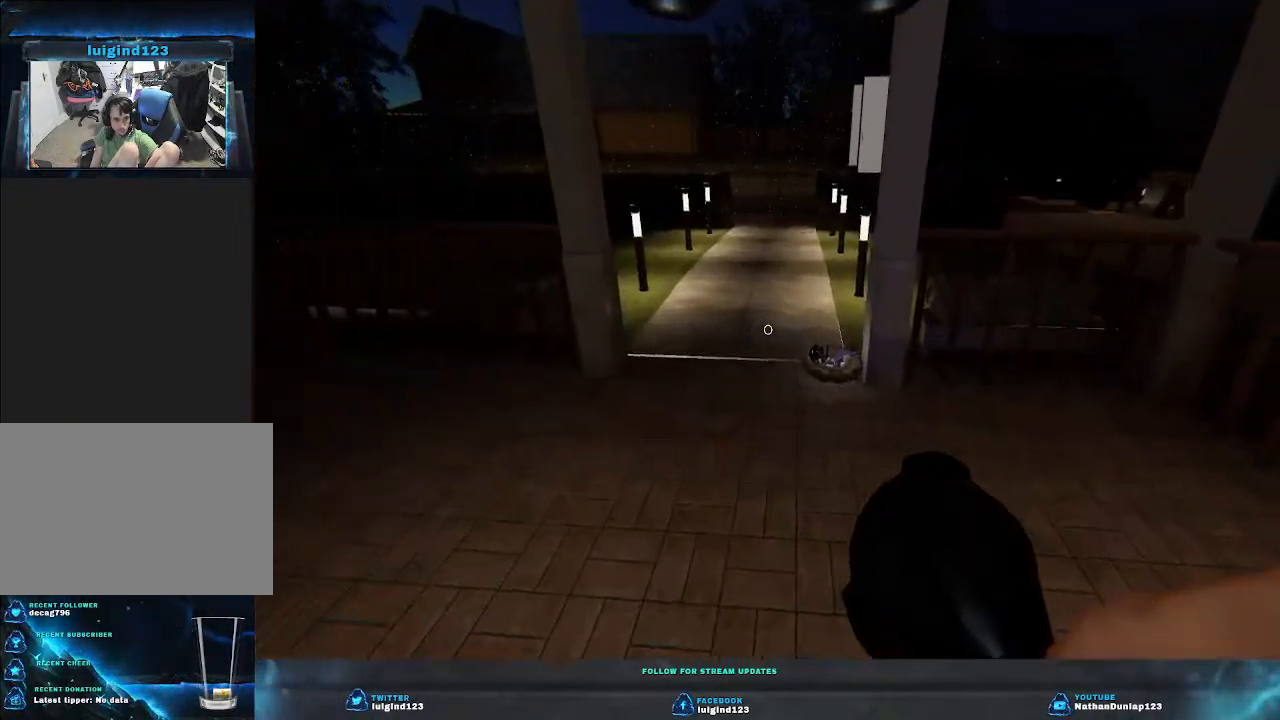
{"keys": [], "events": []}
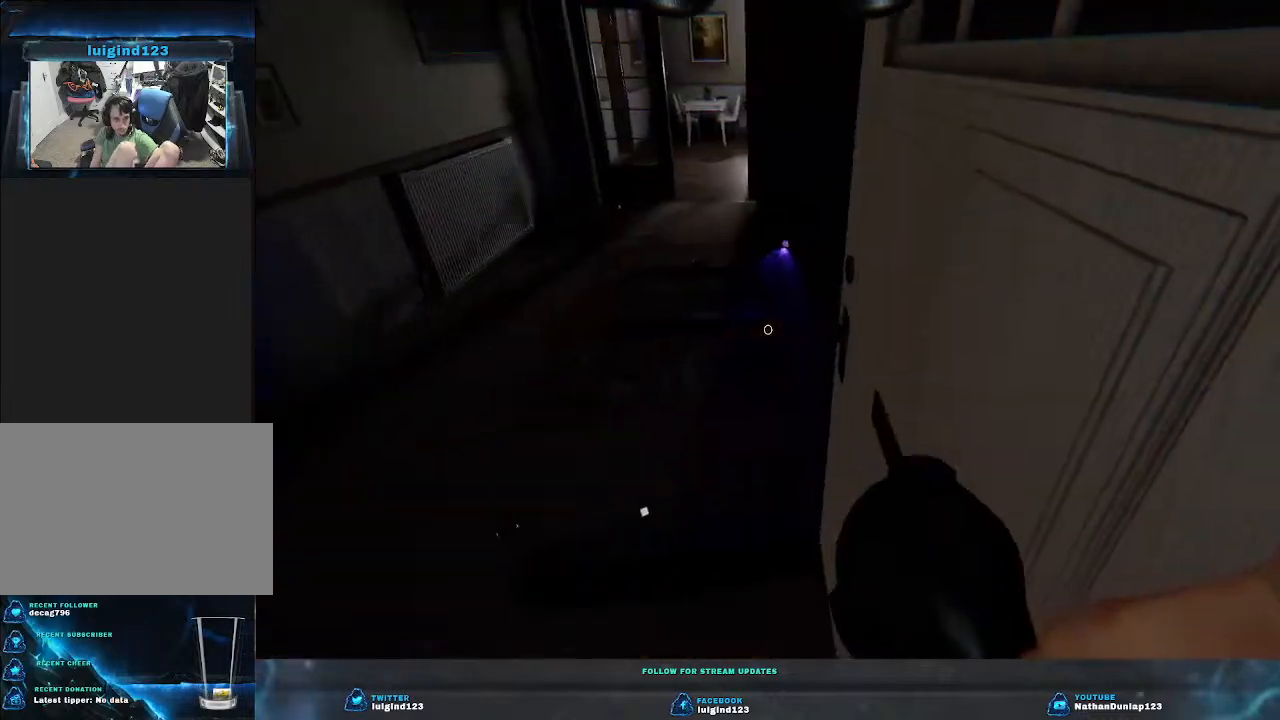
{"keys": ["a", "shift", "w"], "events": [[300, "a", "down"], [300, "w", "down"], [400, "shift", "down"]]}
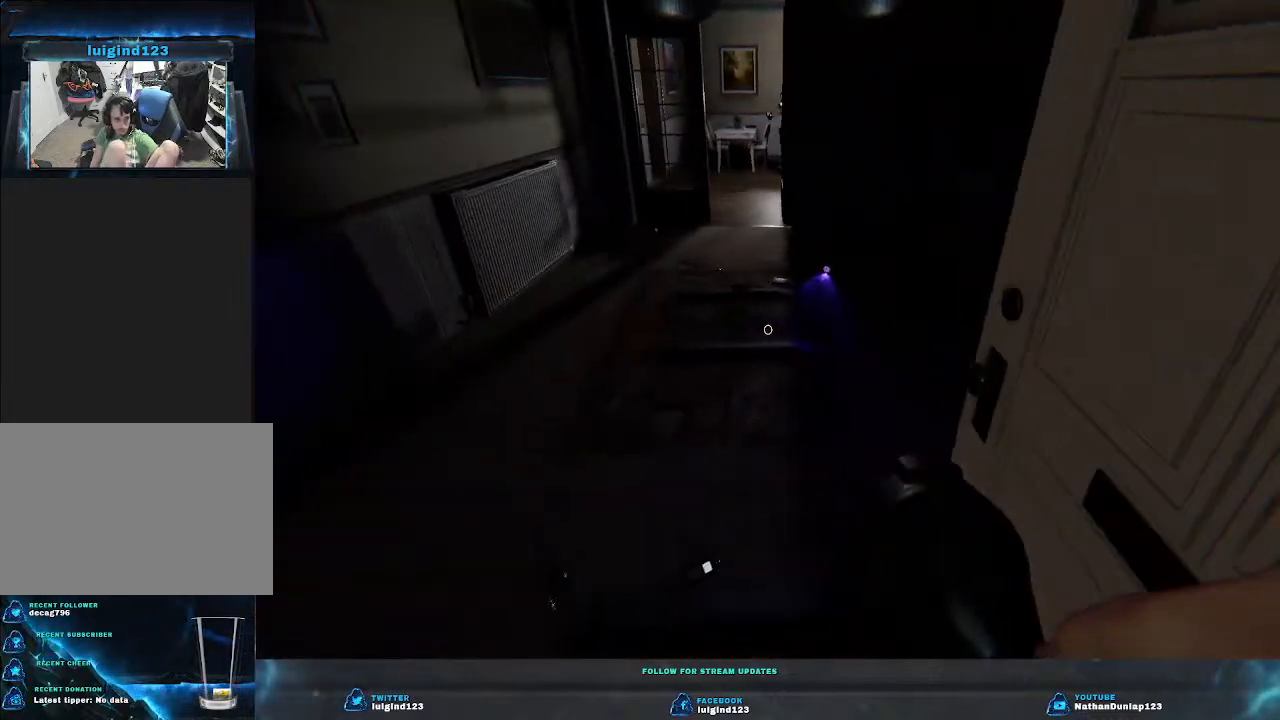
{"keys": [], "events": [[100, "a", "up"], [167, "shift", "up"], [233, "w", "up"]]}
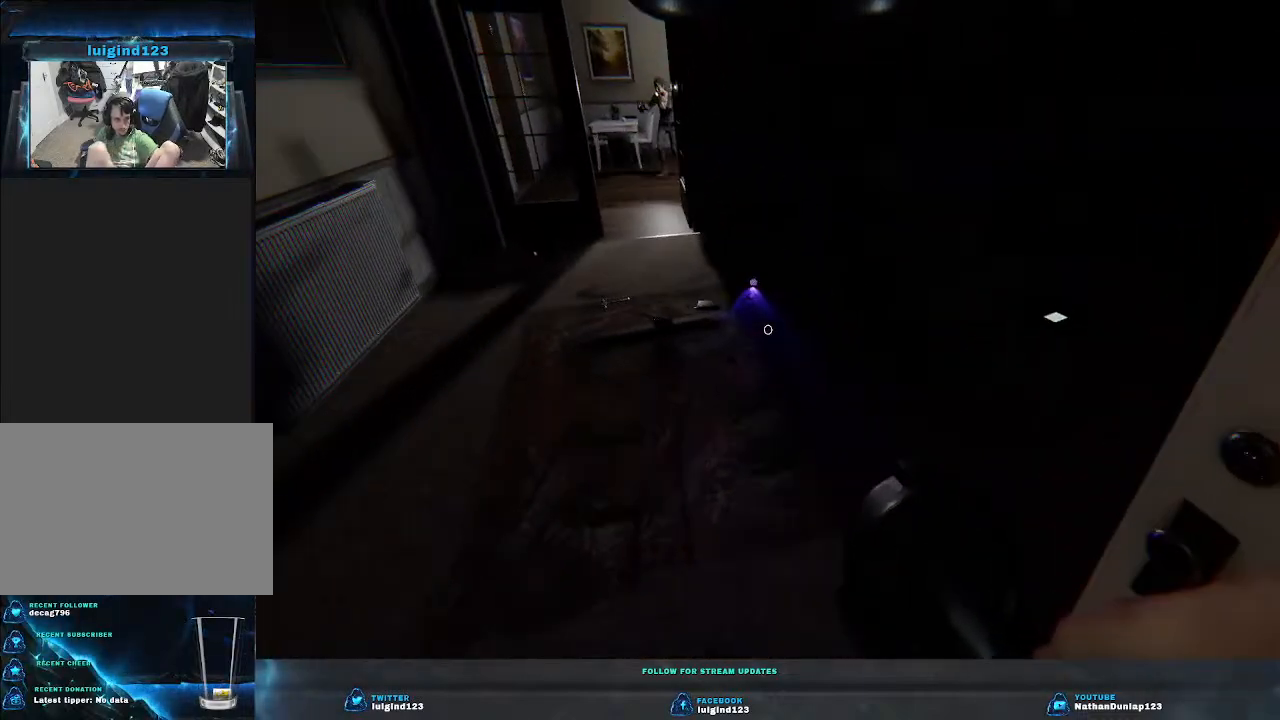
{"keys": [], "events": []}
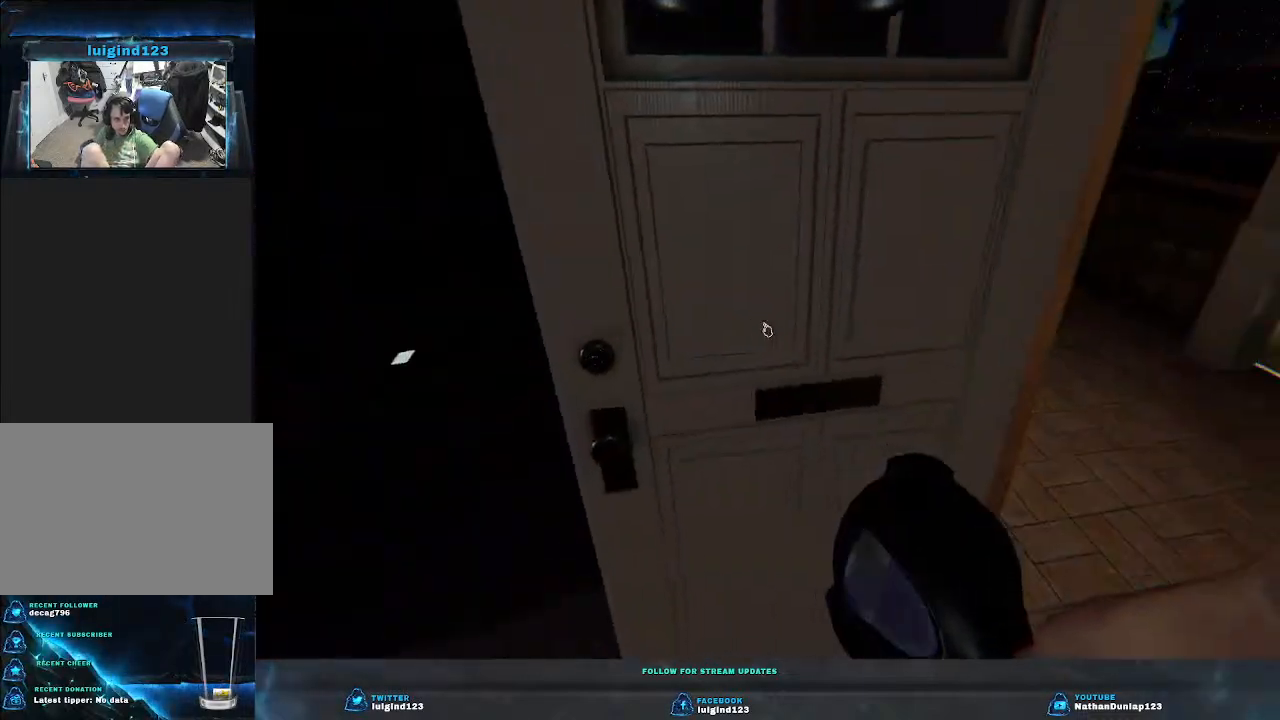
{"keys": [], "events": []}
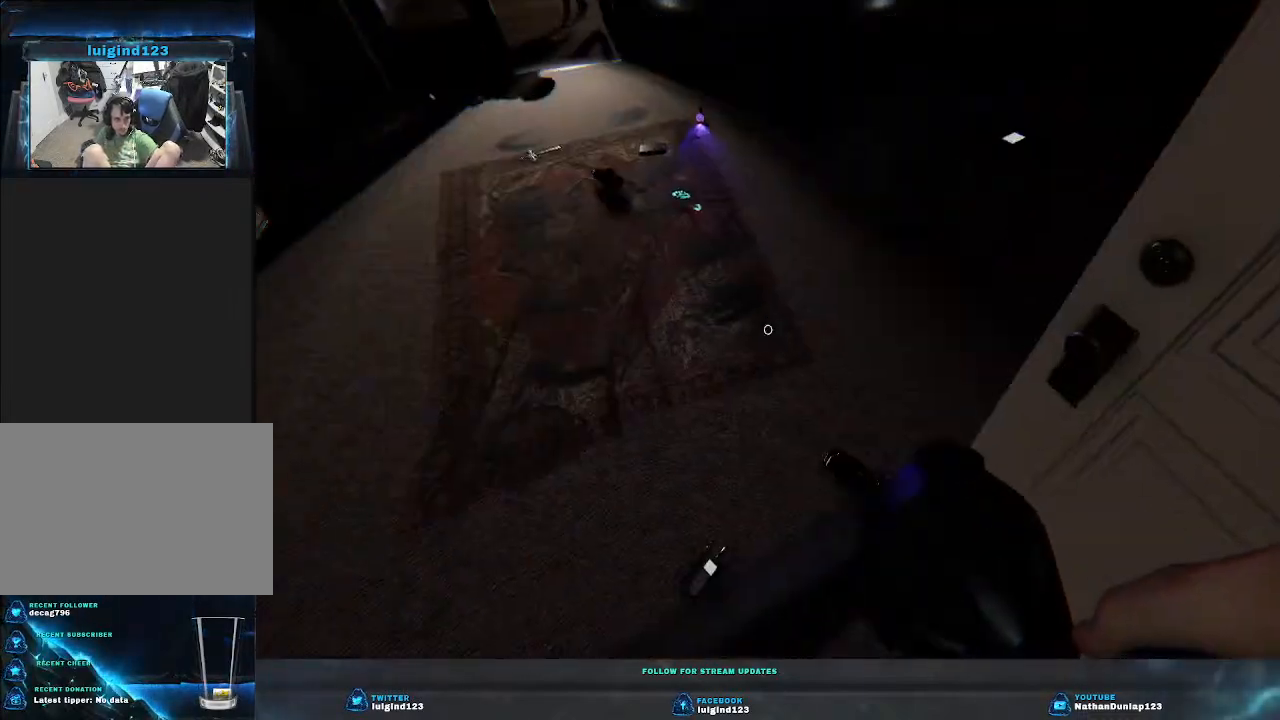
{"keys": [], "events": []}
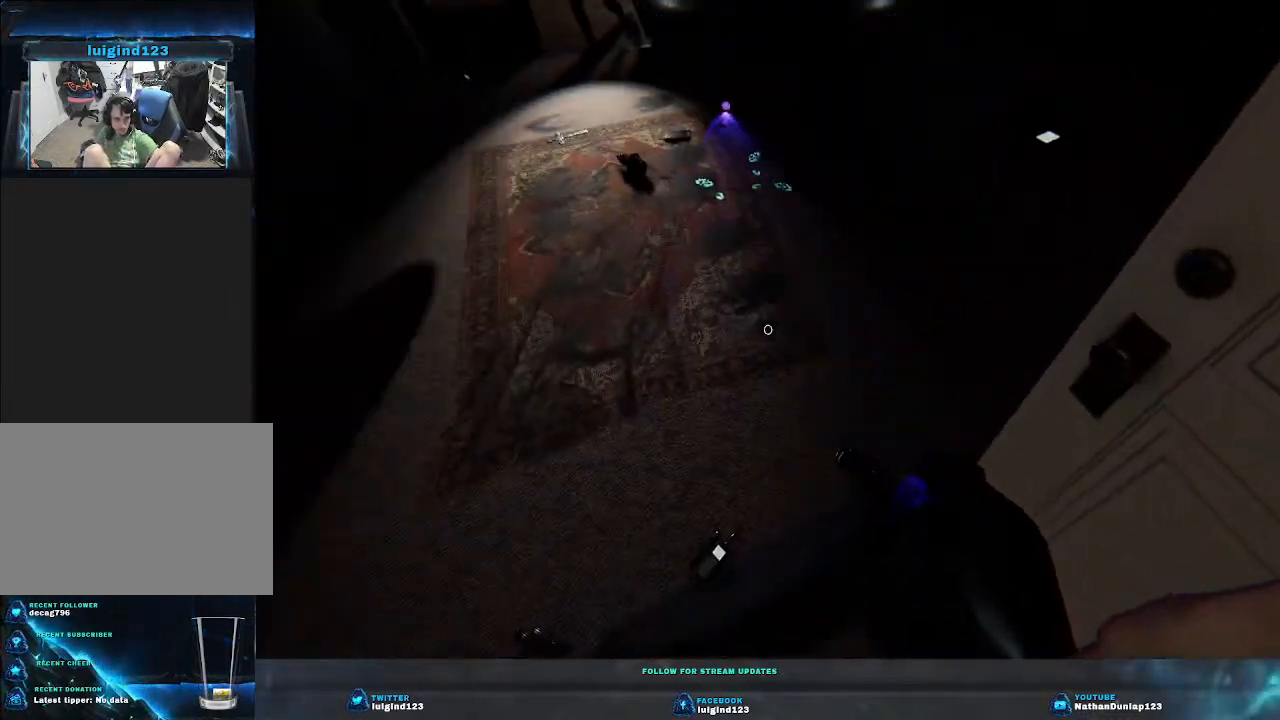
{"keys": [], "events": []}
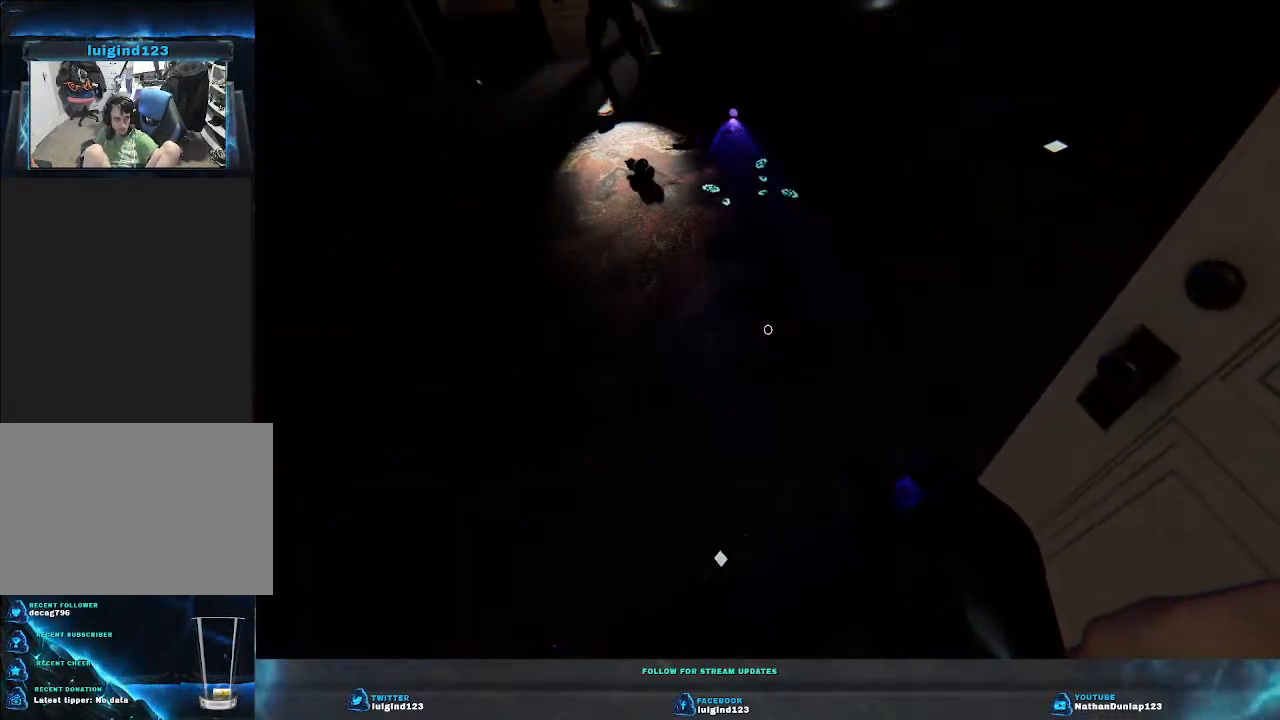
{"keys": [], "events": []}
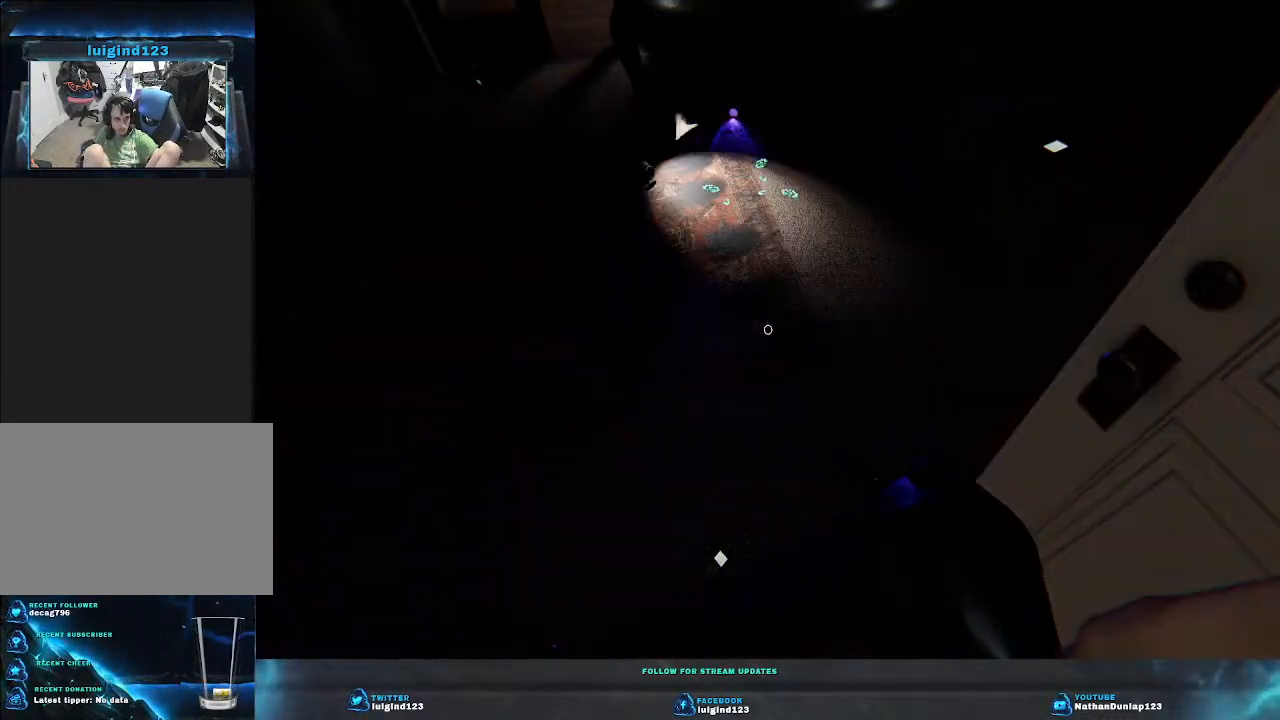
{"keys": [], "events": []}
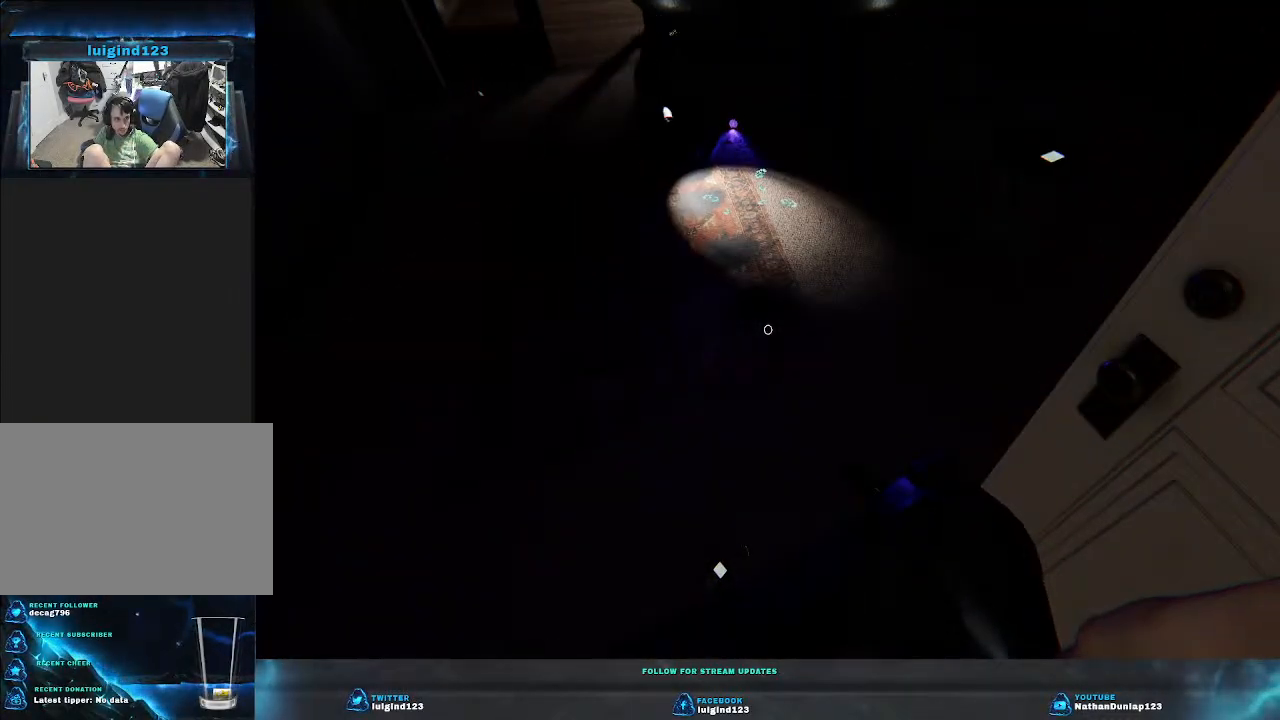
{"keys": [], "events": []}
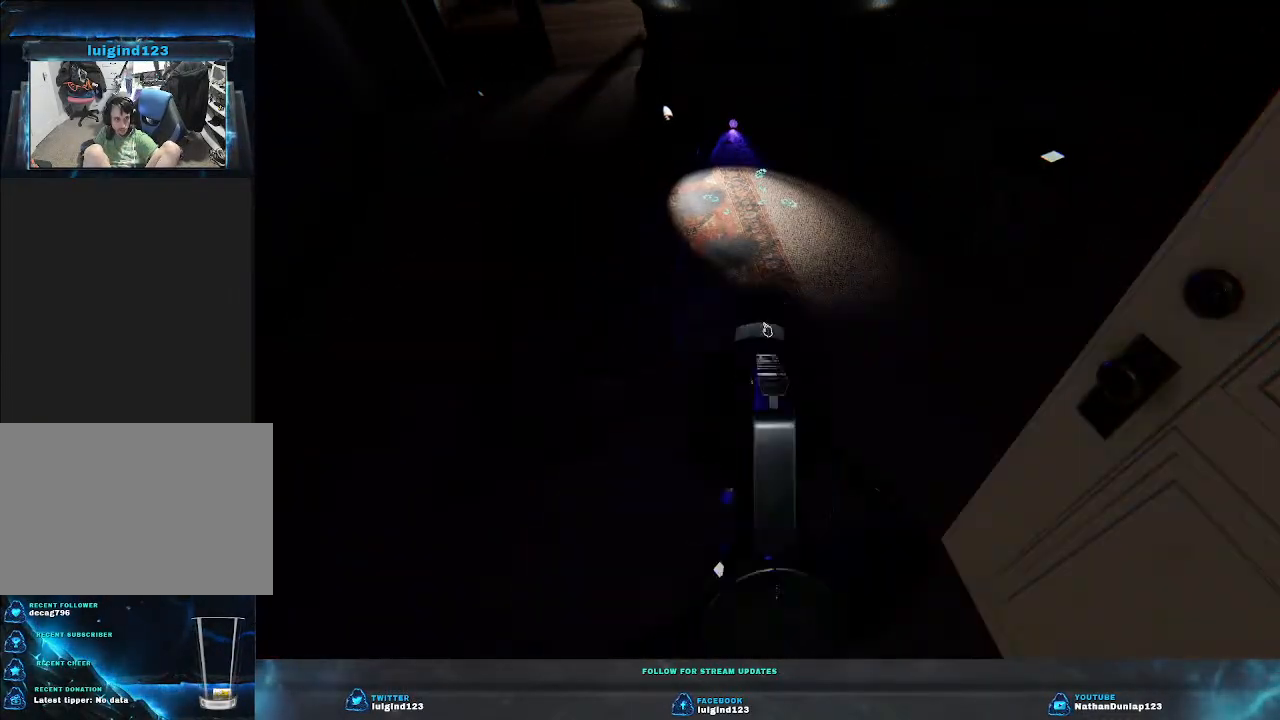
{"keys": [], "events": []}
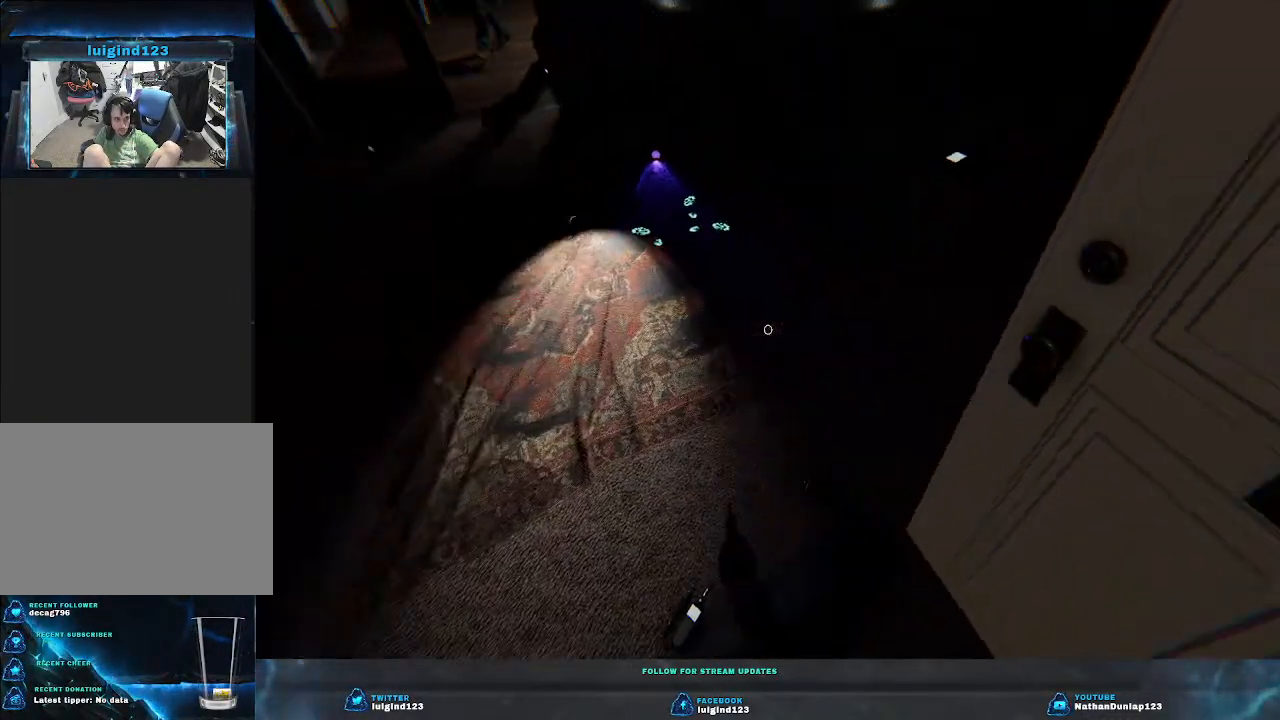
{"keys": ["shift", "w"], "events": [[133, "w", "down"], [333, "shift", "down"]]}
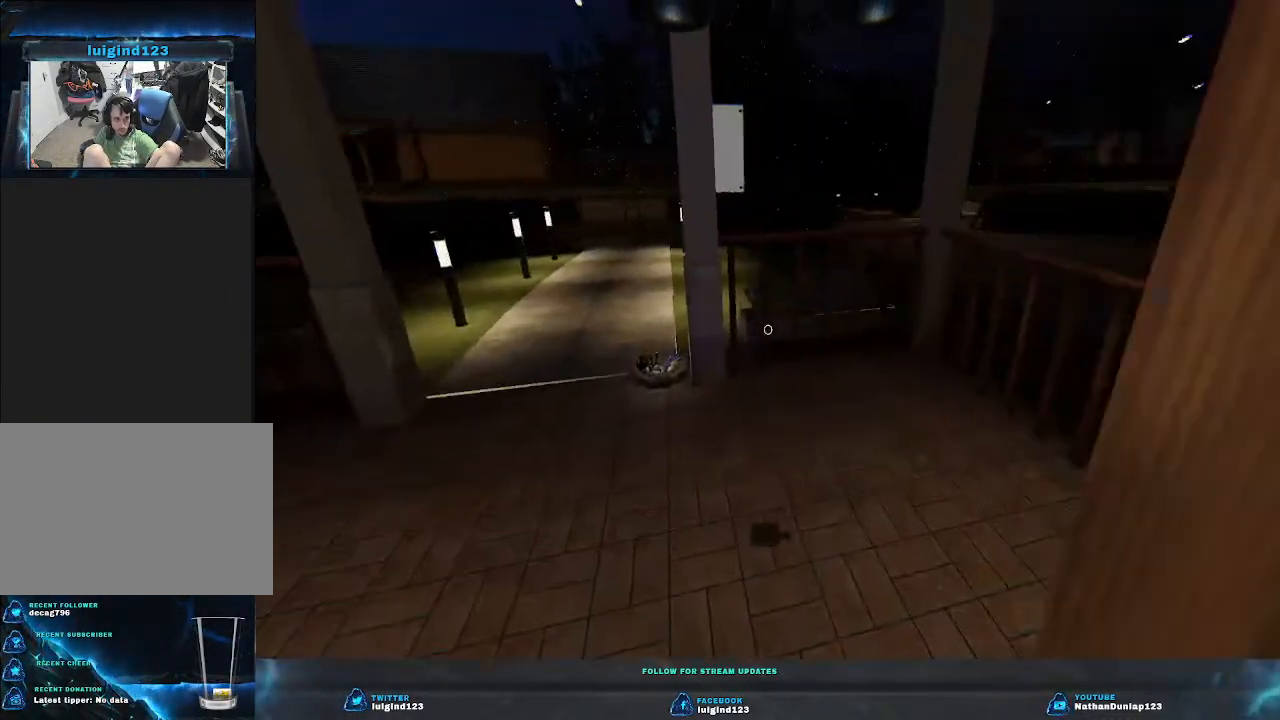
{"keys": ["shift", "w"], "events": []}
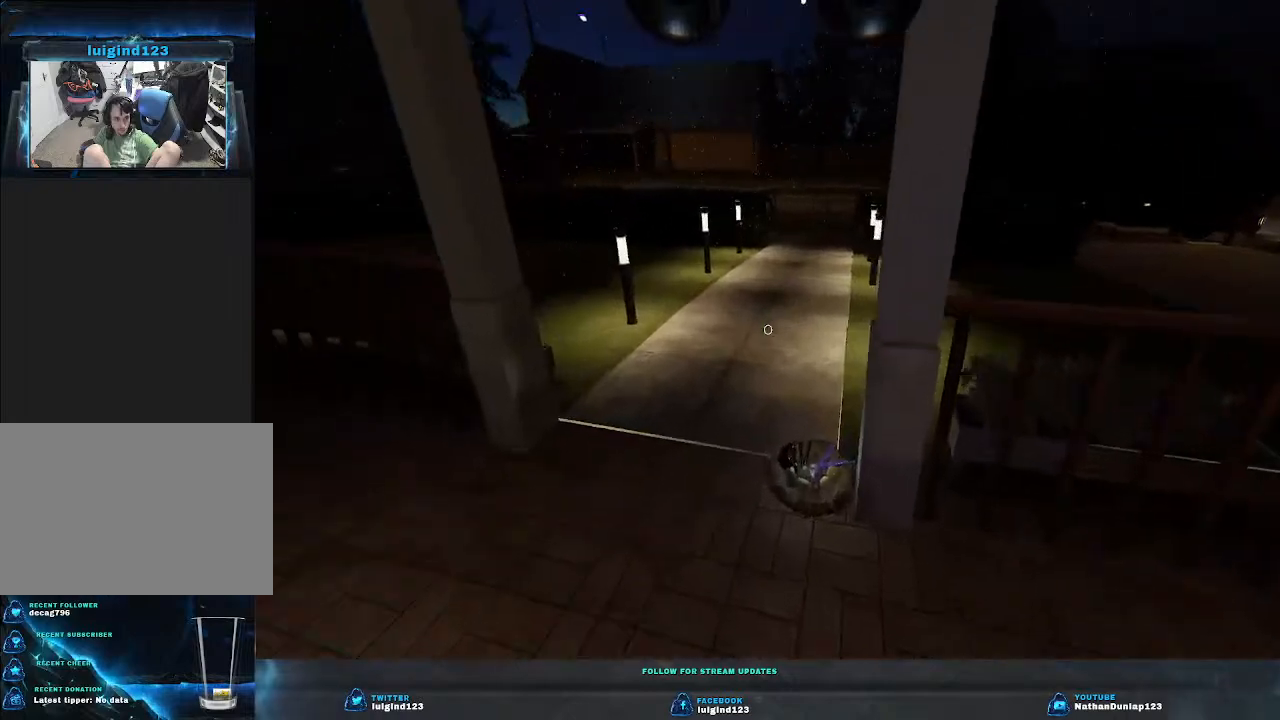
{"keys": ["shift", "w"], "events": []}
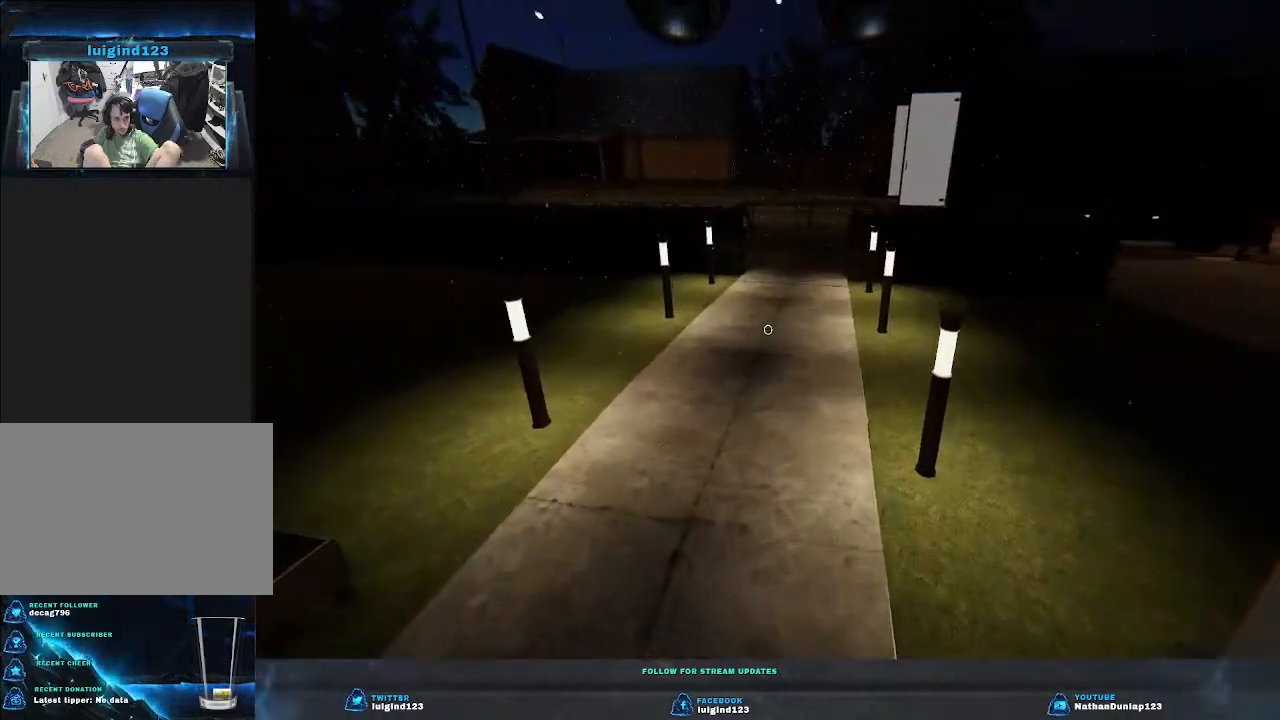
{"keys": ["shift", "w"], "events": []}
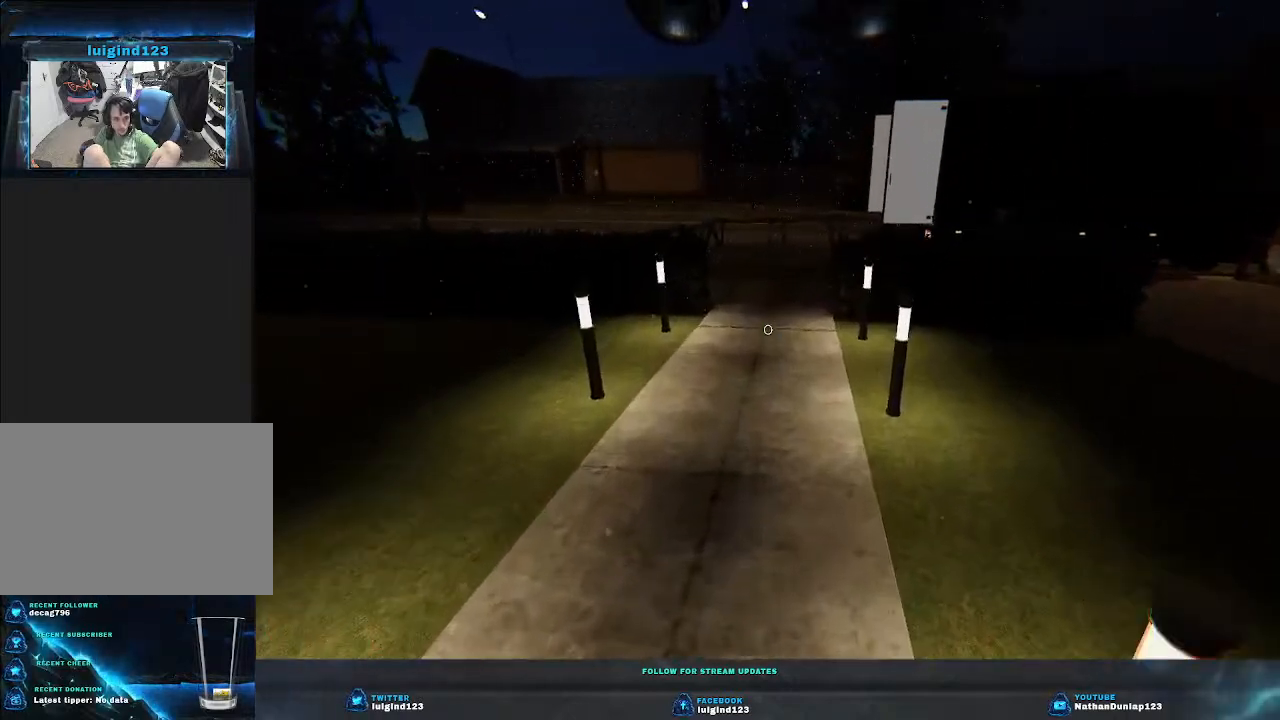
{"keys": ["shift", "w"], "events": [[300, "a", "down"], [467, "a", "up"]]}
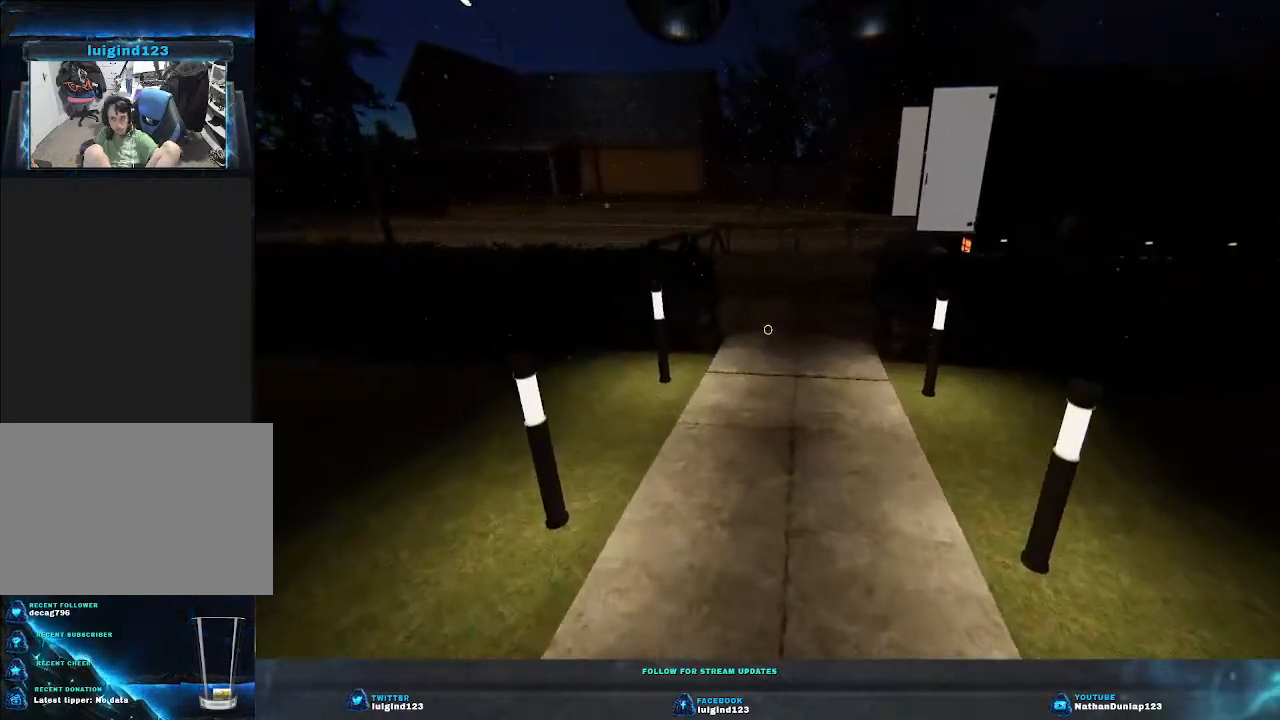
{"keys": ["shift", "w"], "events": []}
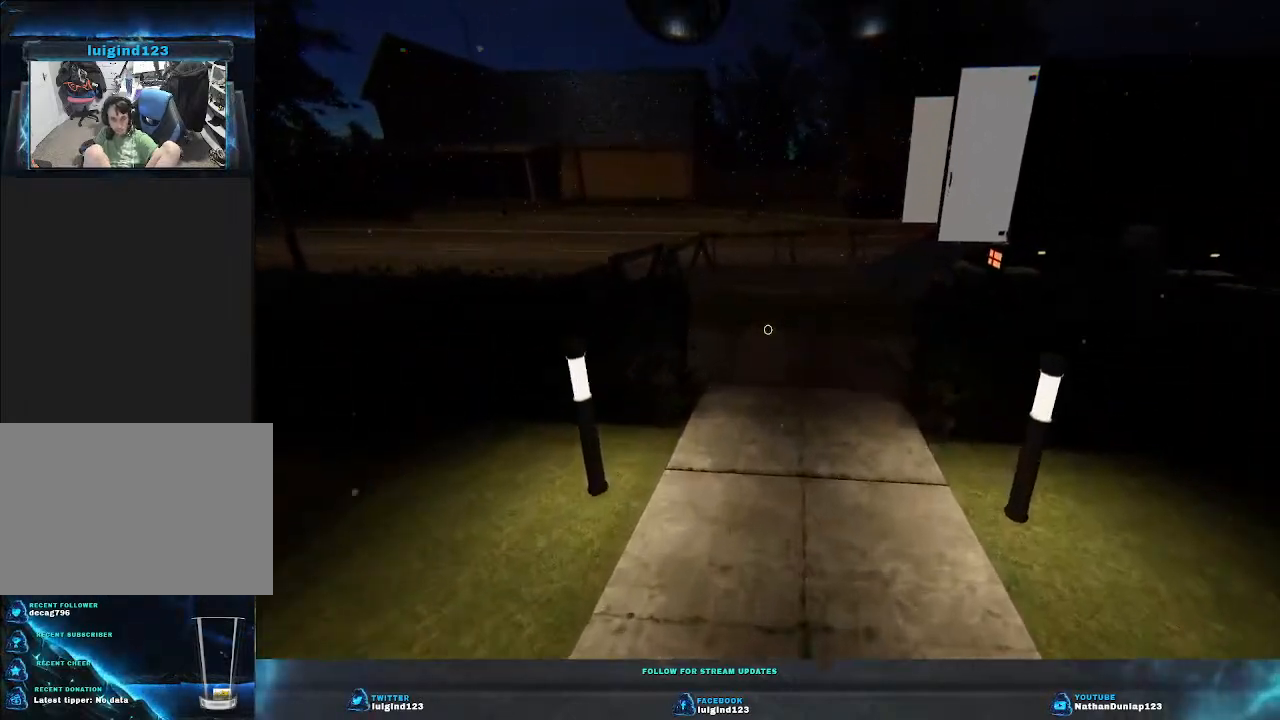
{"keys": ["shift", "w"], "events": []}
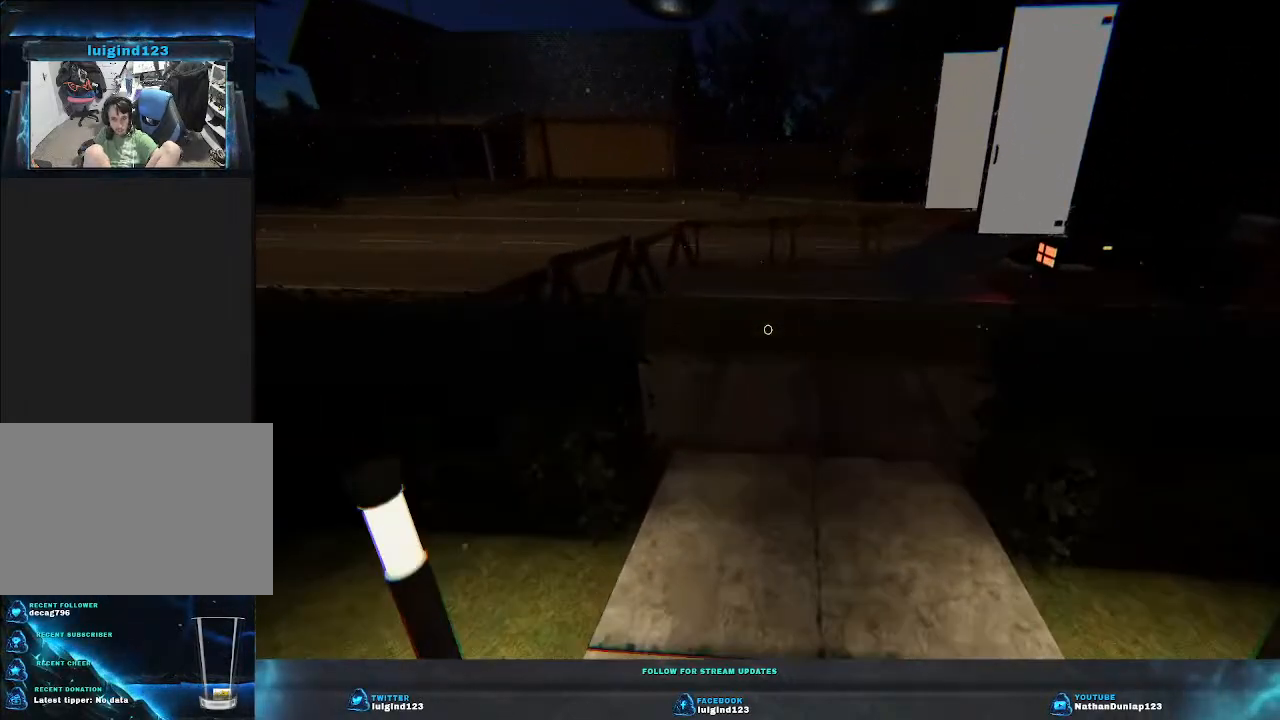
{"keys": ["w"], "events": [[233, "shift", "up"]]}
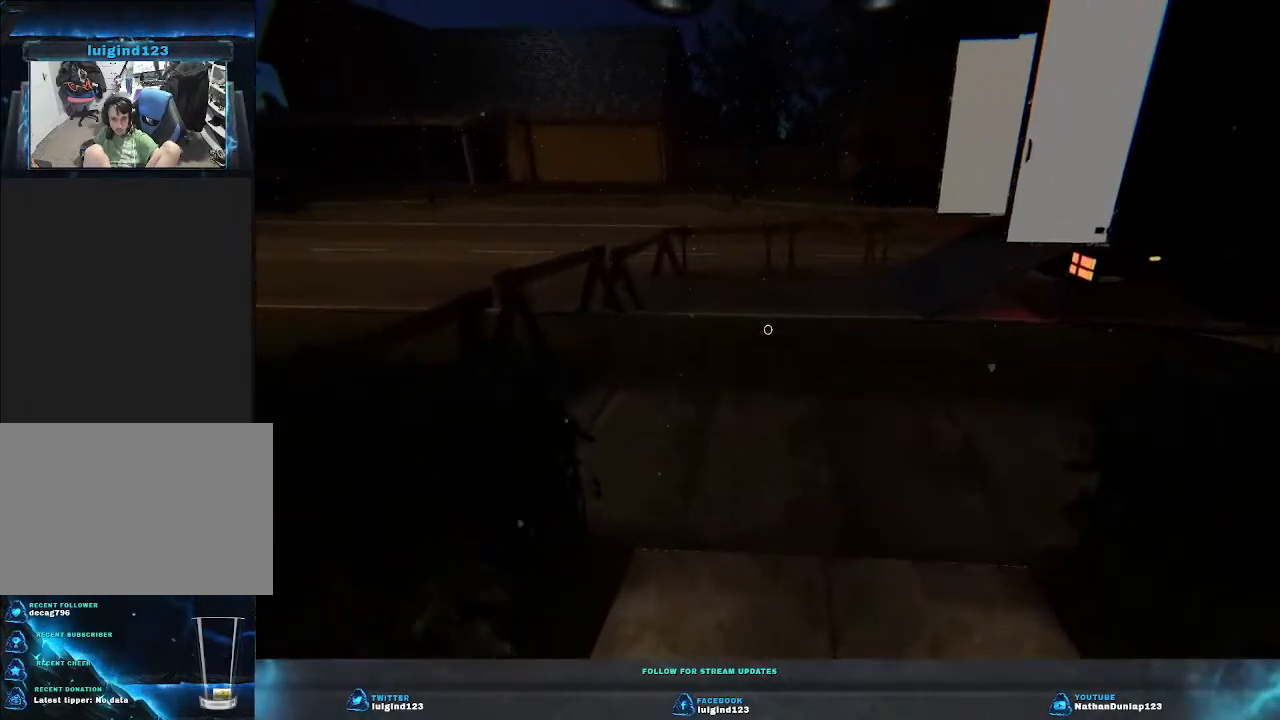
{"keys": ["w"], "events": []}
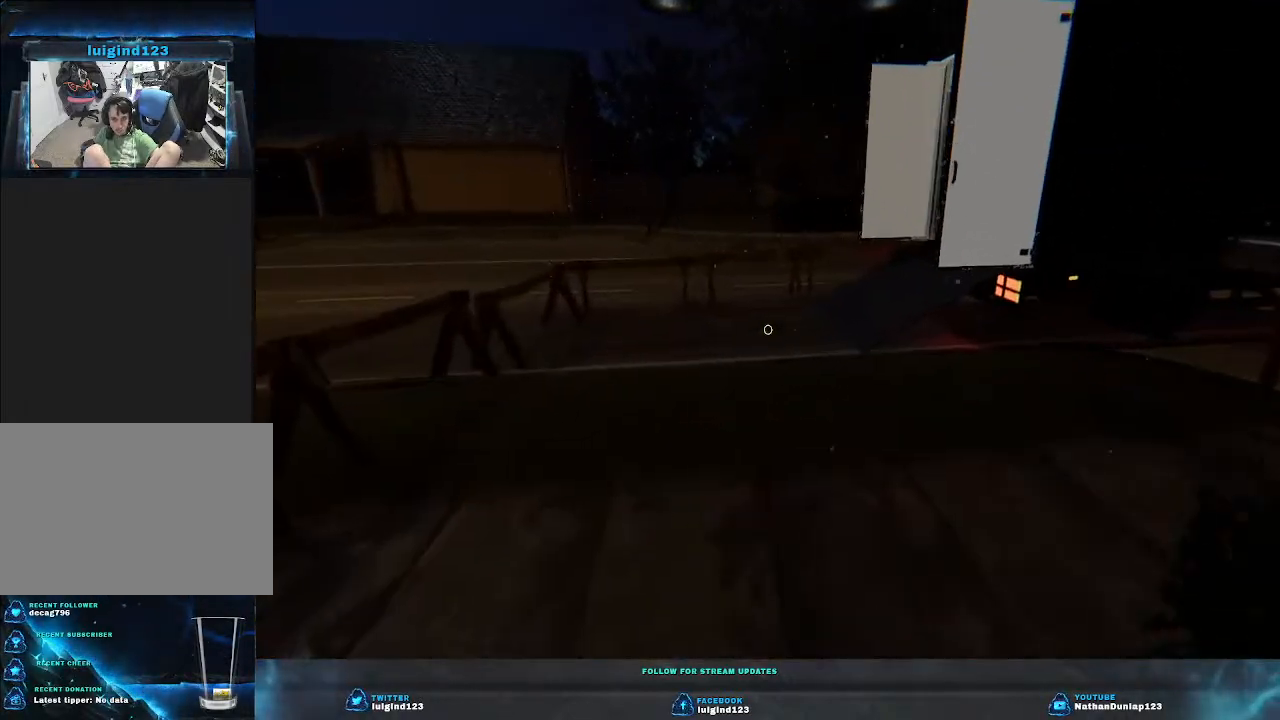
{"keys": ["w"], "events": []}
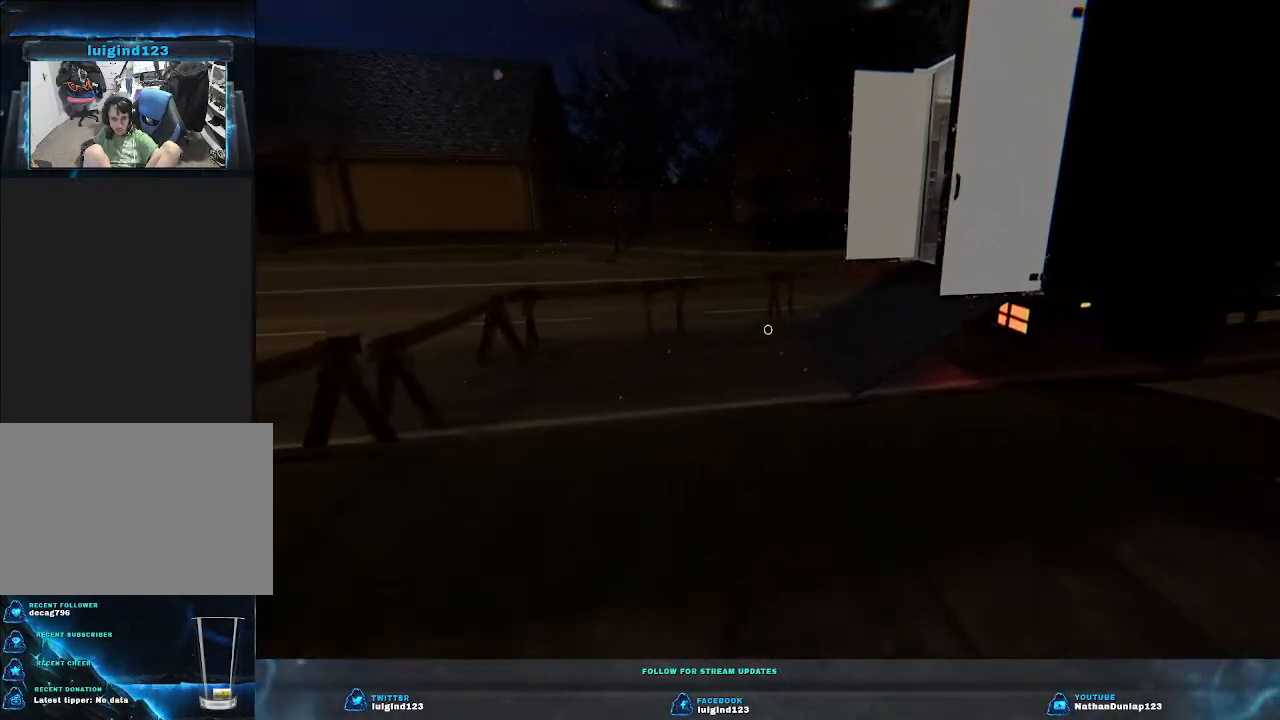
{"keys": ["w"], "events": []}
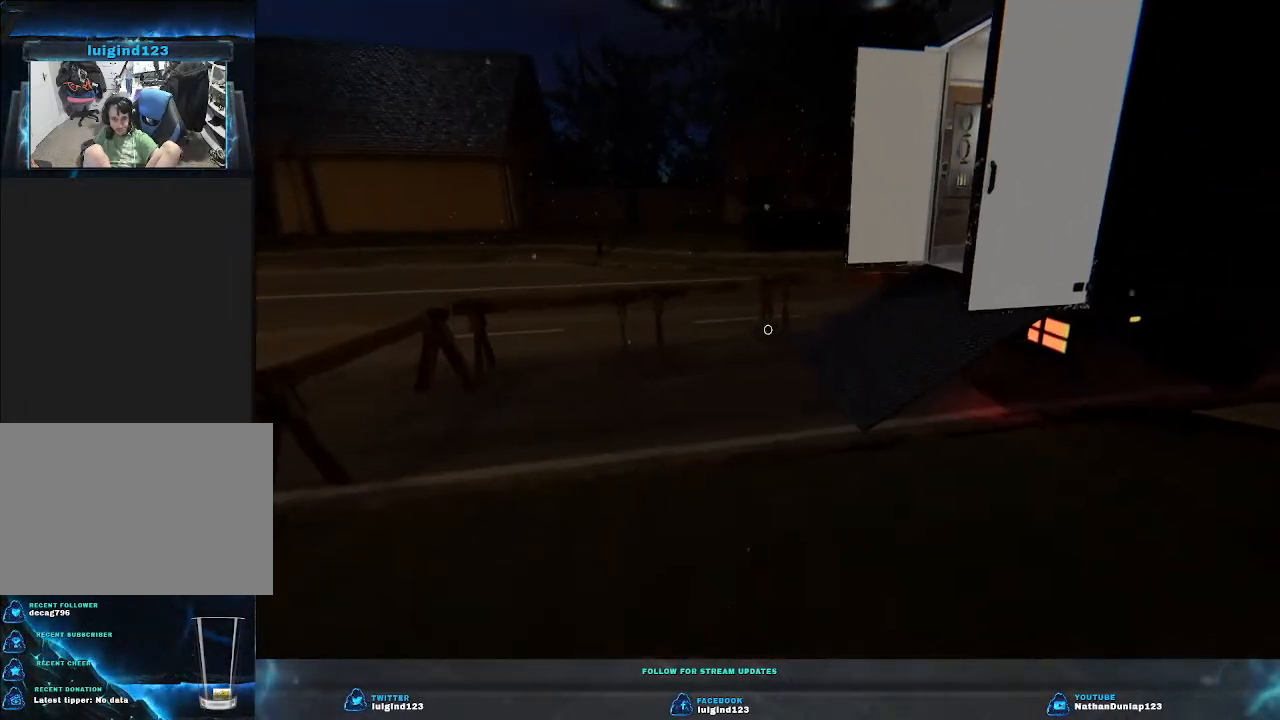
{"keys": ["w"], "events": []}
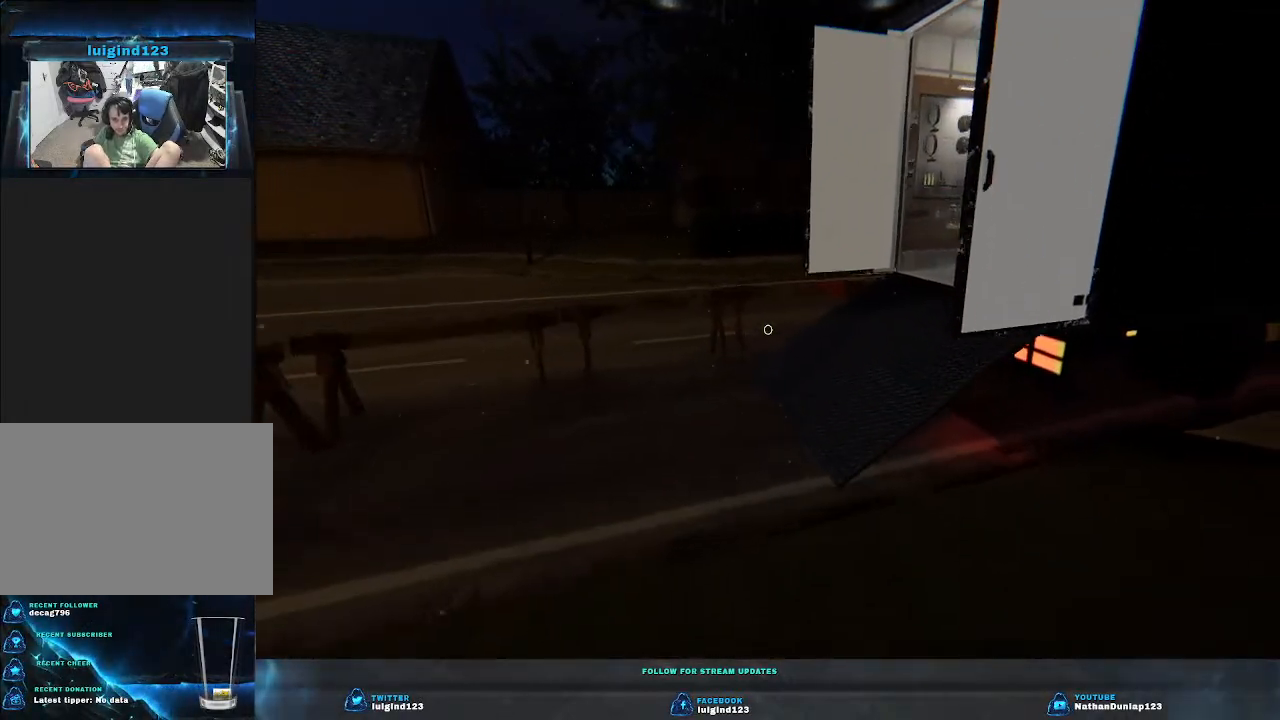
{"keys": ["shift", "w"], "events": [[467, "shift", "down"]]}